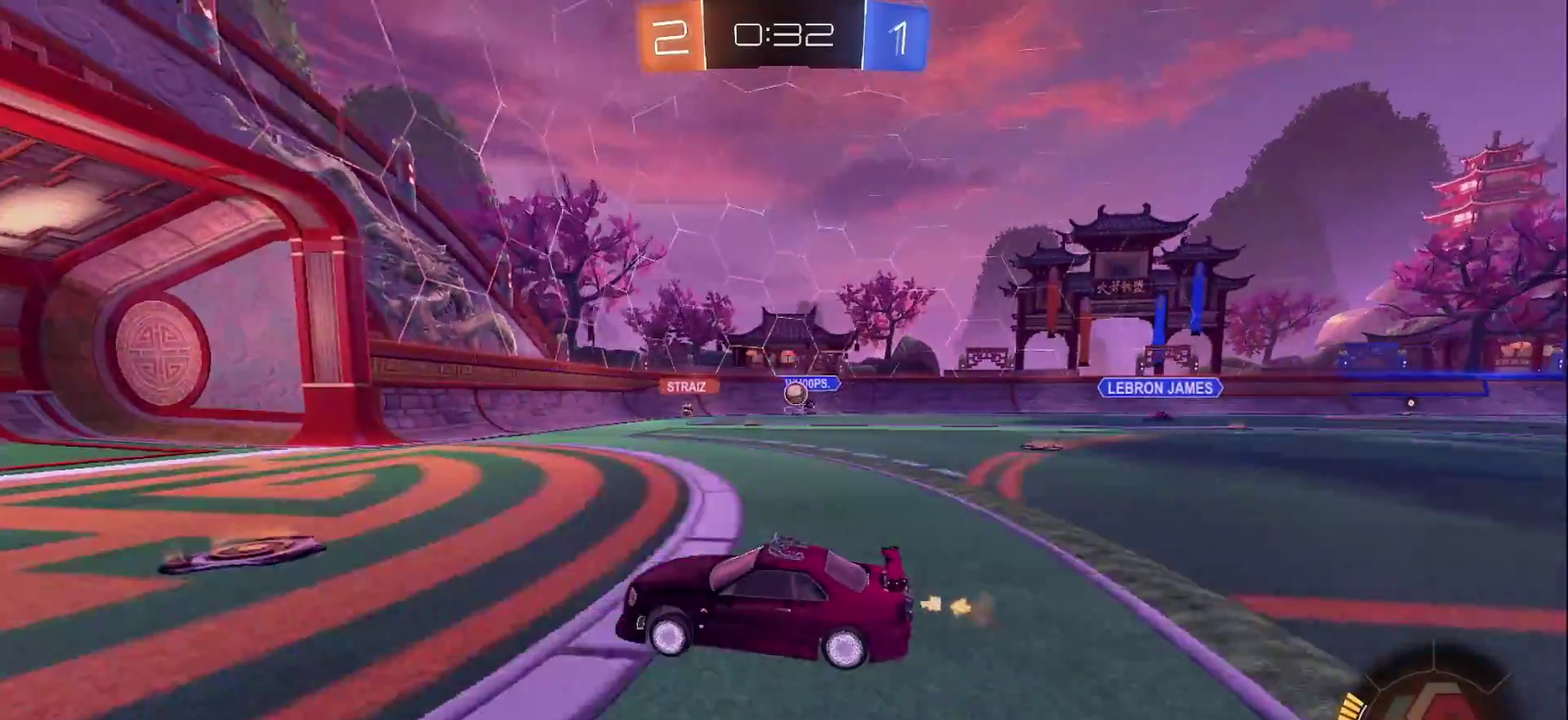
Gameplay with a controller (PlayStation layout); each line is a JSON object with the inputs held at the frame after it. "events" lists button and stick changes between this image and that frame as [ms after this image, input, new state], when the widget could be followed in between. Not read: L3 R3.
{"buttons": ["R2"], "left_stick": "right", "right_stick": "center", "events": [[67, "left_stick", "left"], [217, "left_stick", "right"], [233, "SQUARE", "down"], [433, "SQUARE", "up"]]}
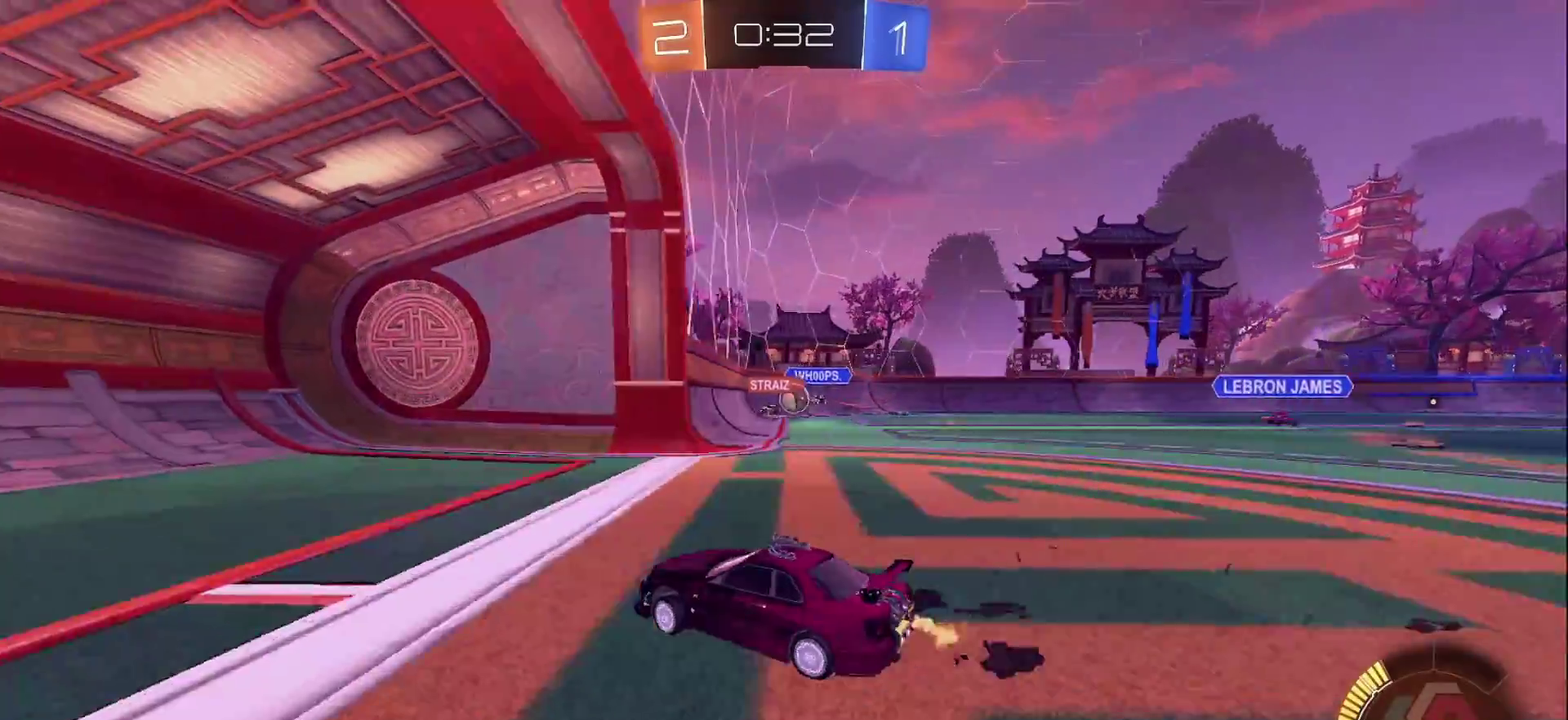
{"buttons": ["R2"], "left_stick": "right", "right_stick": "center", "events": [[100, "R2", "up"], [183, "L2", "down"], [300, "L2", "up"], [300, "R2", "down"]]}
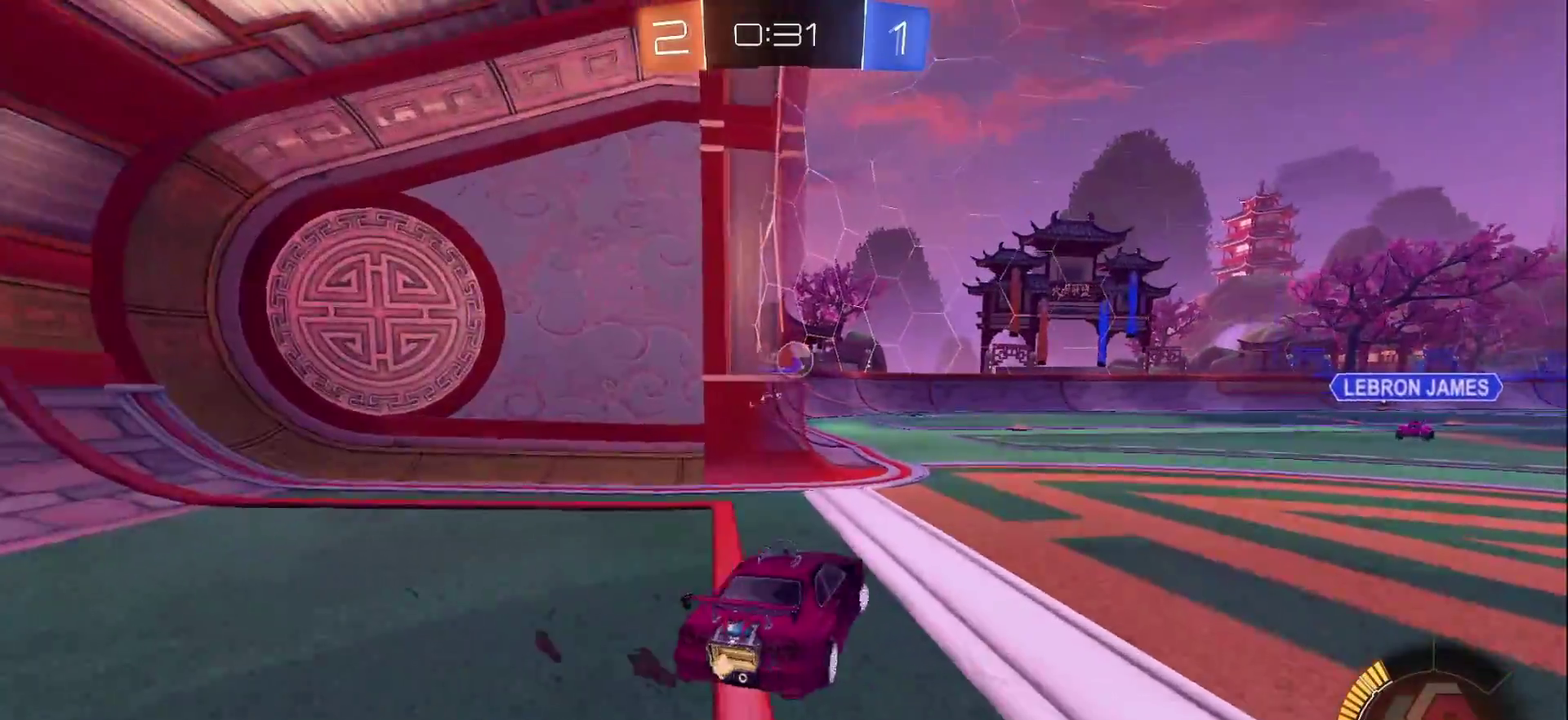
{"buttons": [], "left_stick": "right", "right_stick": "center", "events": [[67, "left_stick", "center"], [183, "left_stick", "left"], [433, "R2", "up"], [433, "left_stick", "right"]]}
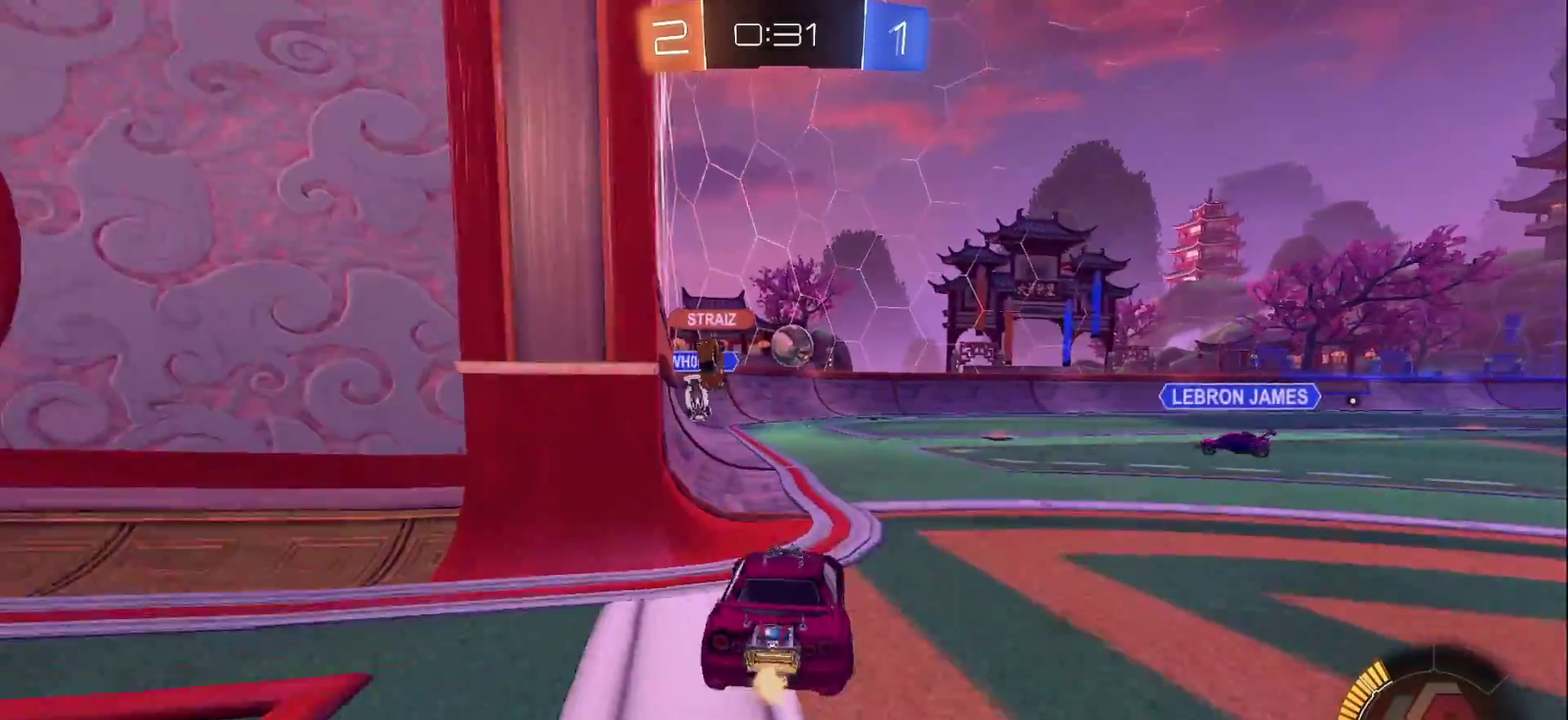
{"buttons": ["R2"], "left_stick": "left", "right_stick": "center", "events": [[17, "left_stick", "center"], [50, "L2", "down"], [350, "L2", "up"], [433, "R2", "down"], [500, "left_stick", "left"]]}
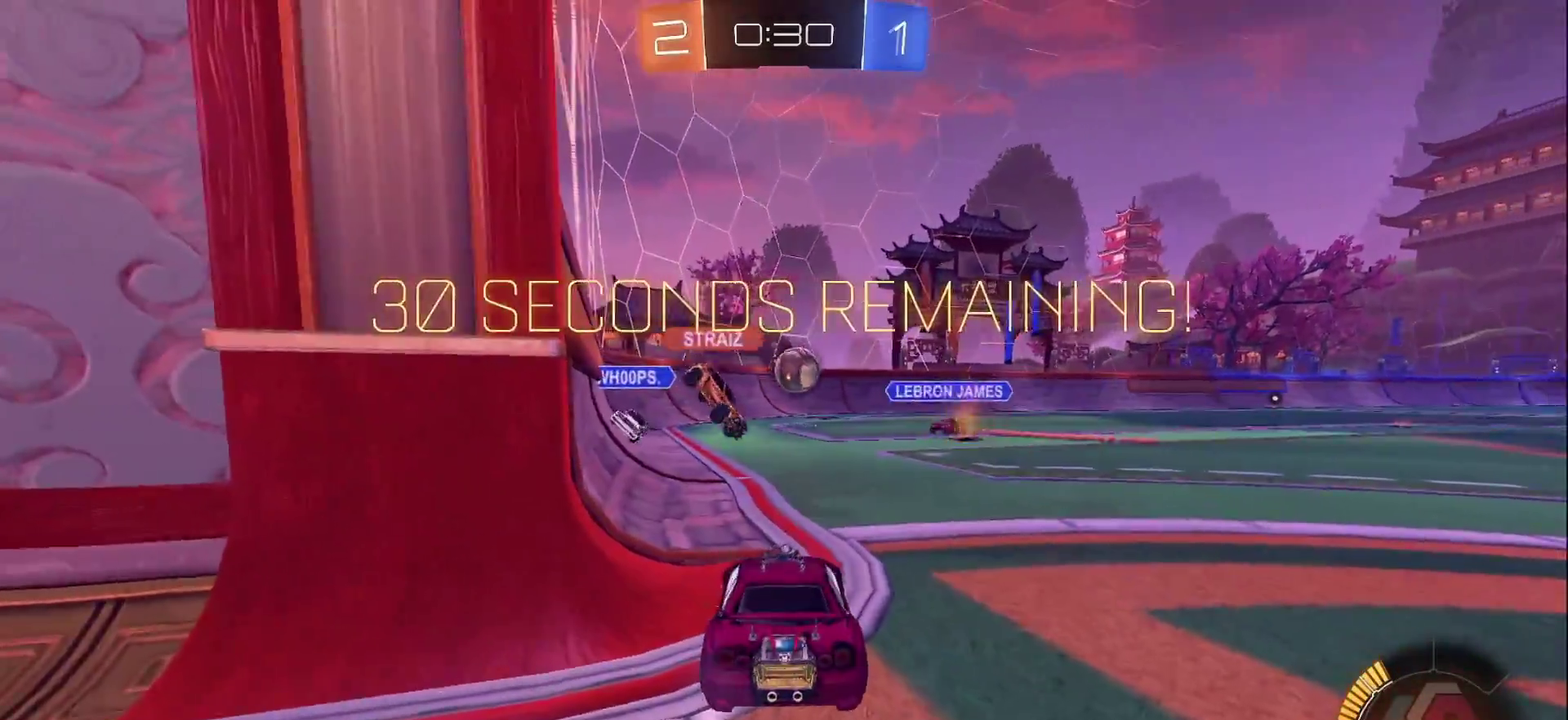
{"buttons": ["R2"], "left_stick": "center", "right_stick": "center", "events": [[100, "left_stick", "center"]]}
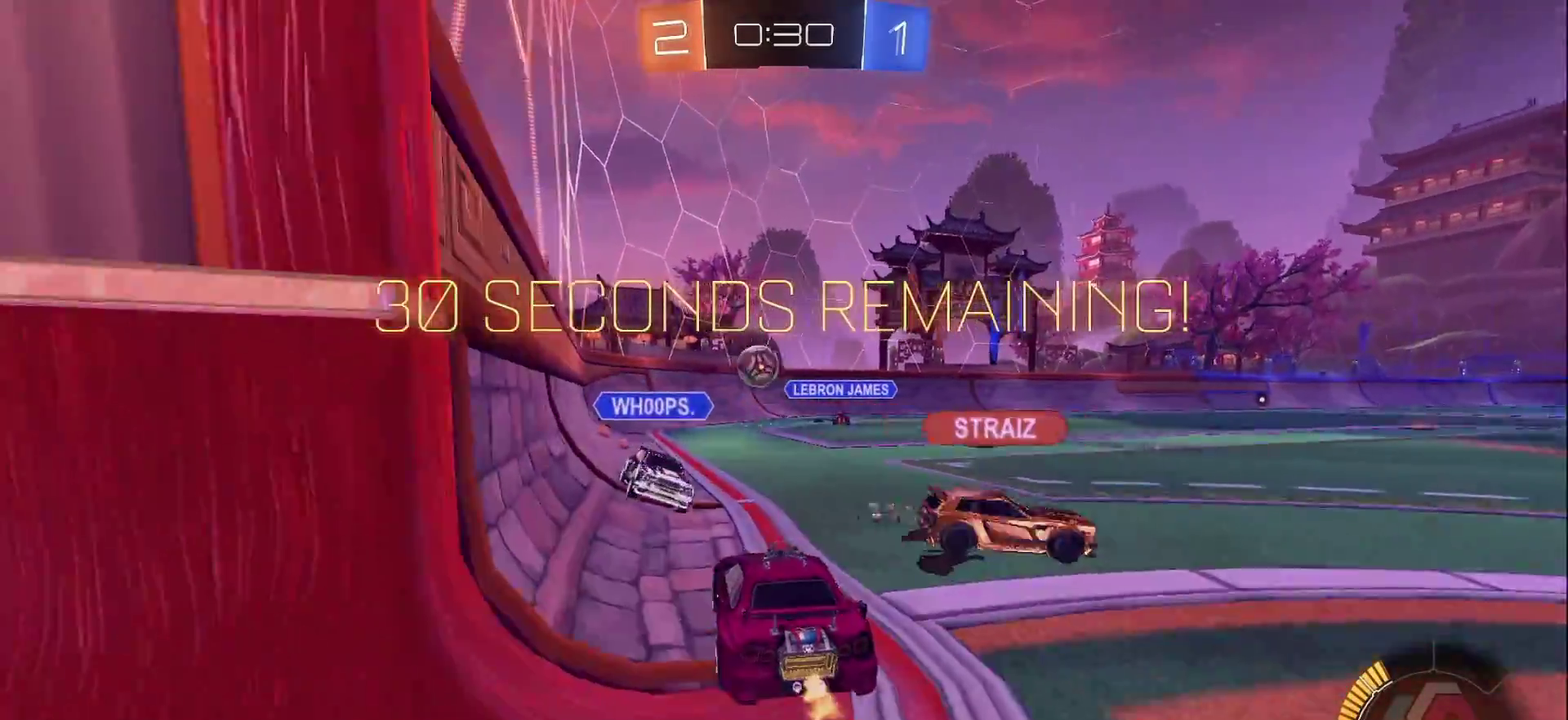
{"buttons": ["CIRCLE", "R2"], "left_stick": "center", "right_stick": "center", "events": [[117, "left_stick", "right"], [200, "CIRCLE", "down"], [350, "left_stick", "center"]]}
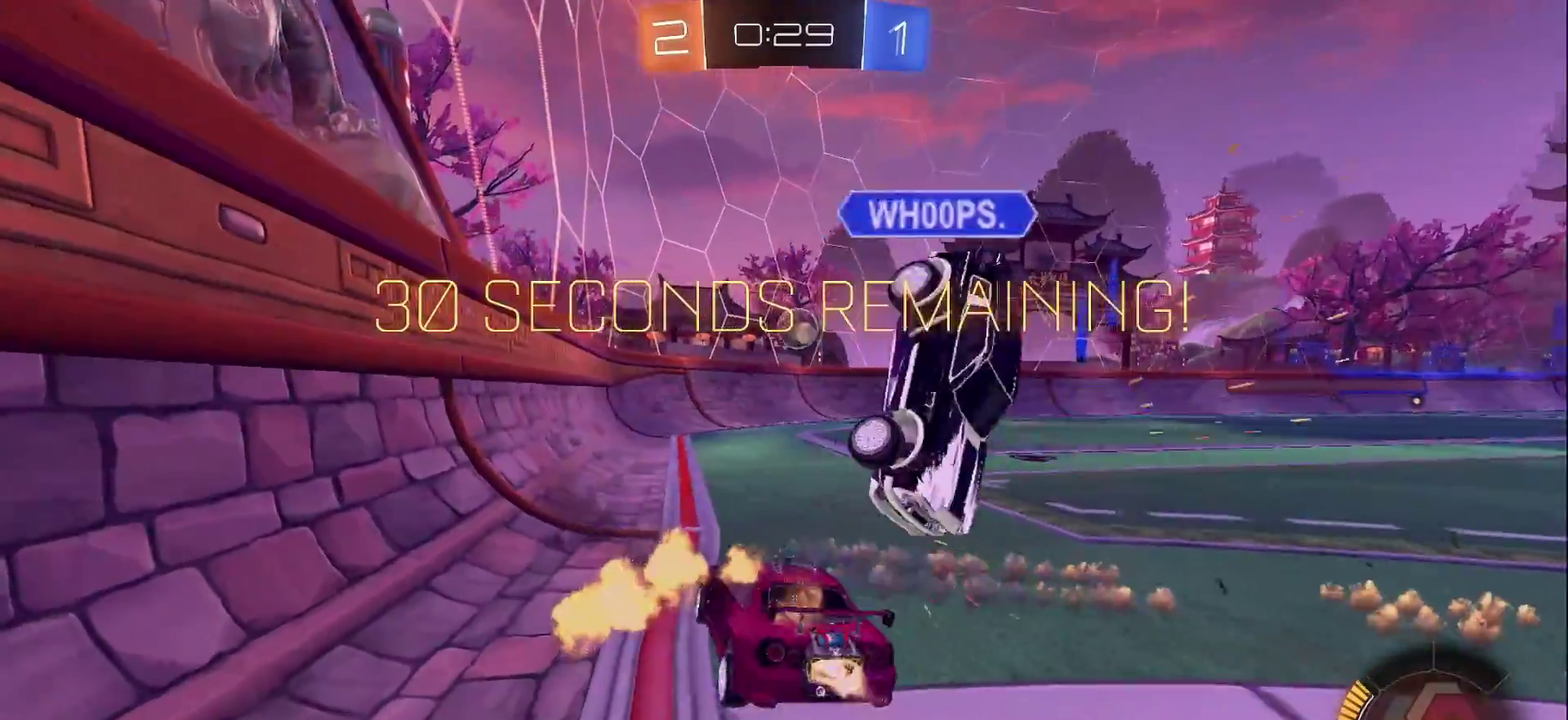
{"buttons": ["R2"], "left_stick": "right", "right_stick": "center", "events": [[17, "CIRCLE", "up"], [283, "left_stick", "right"]]}
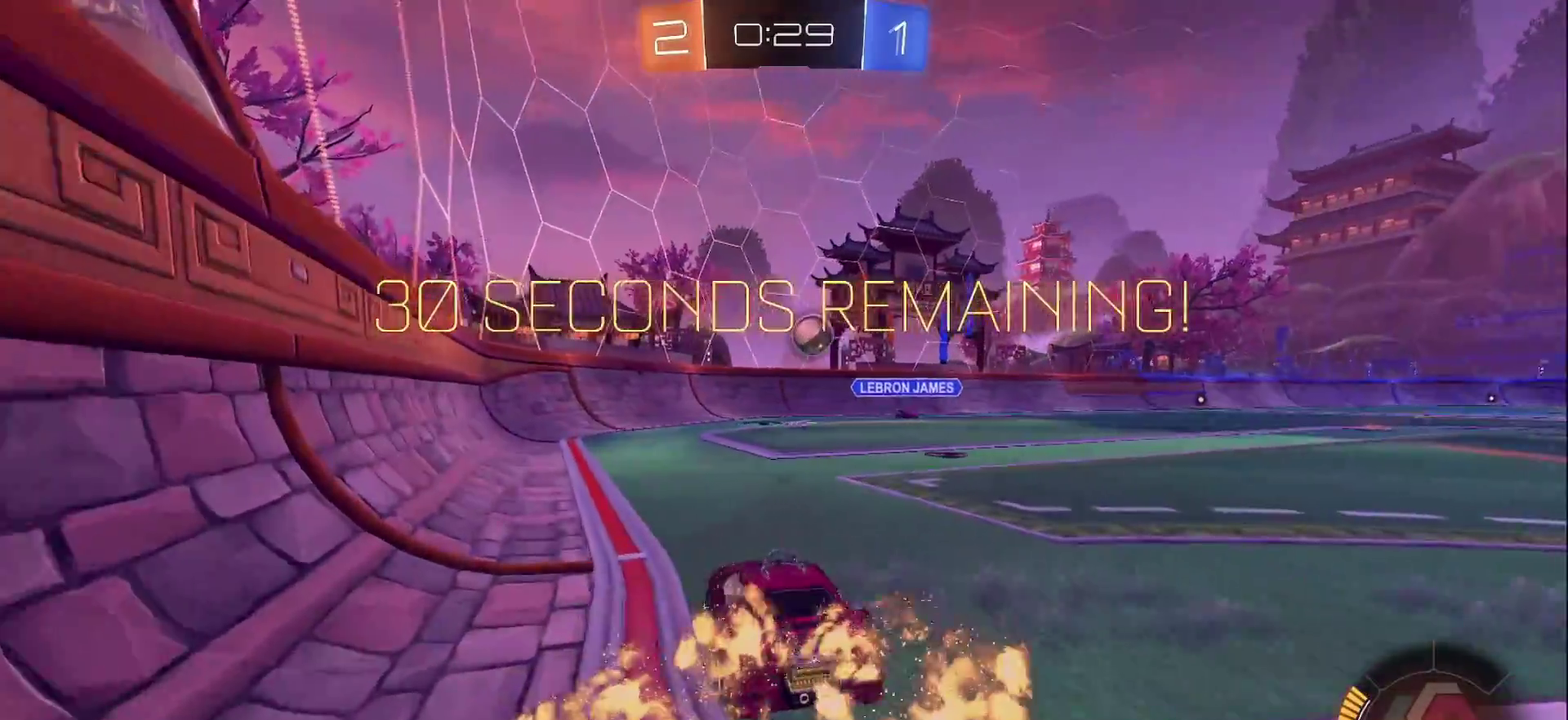
{"buttons": [], "left_stick": "center", "right_stick": "center", "events": [[200, "CIRCLE", "down"], [217, "left_stick", "center"], [300, "CIRCLE", "up"], [417, "left_stick", "right"], [500, "R2", "up"], [500, "left_stick", "center"]]}
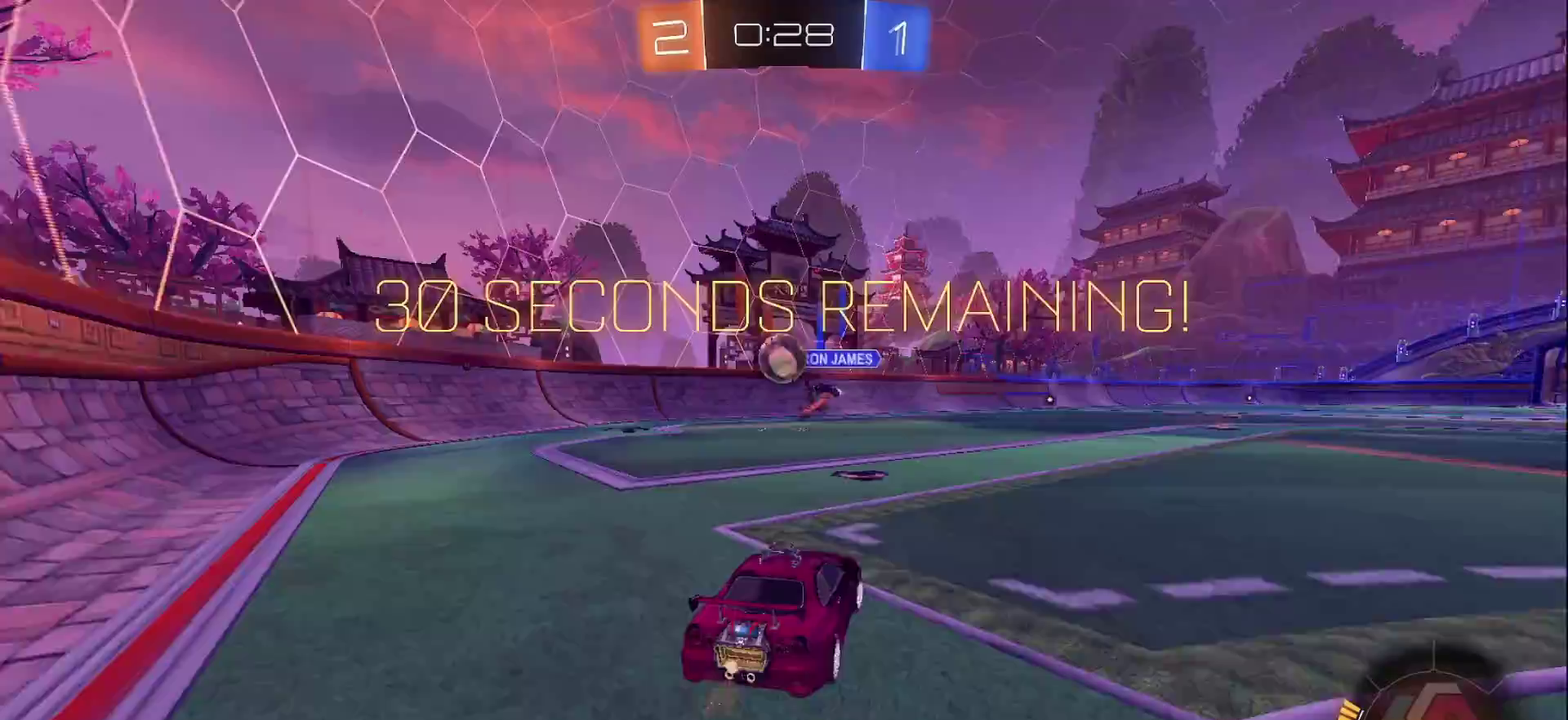
{"buttons": ["L2"], "left_stick": "left", "right_stick": "center", "events": [[50, "left_stick", "left"], [167, "left_stick", "down-left"], [300, "L2", "down"], [333, "left_stick", "left"]]}
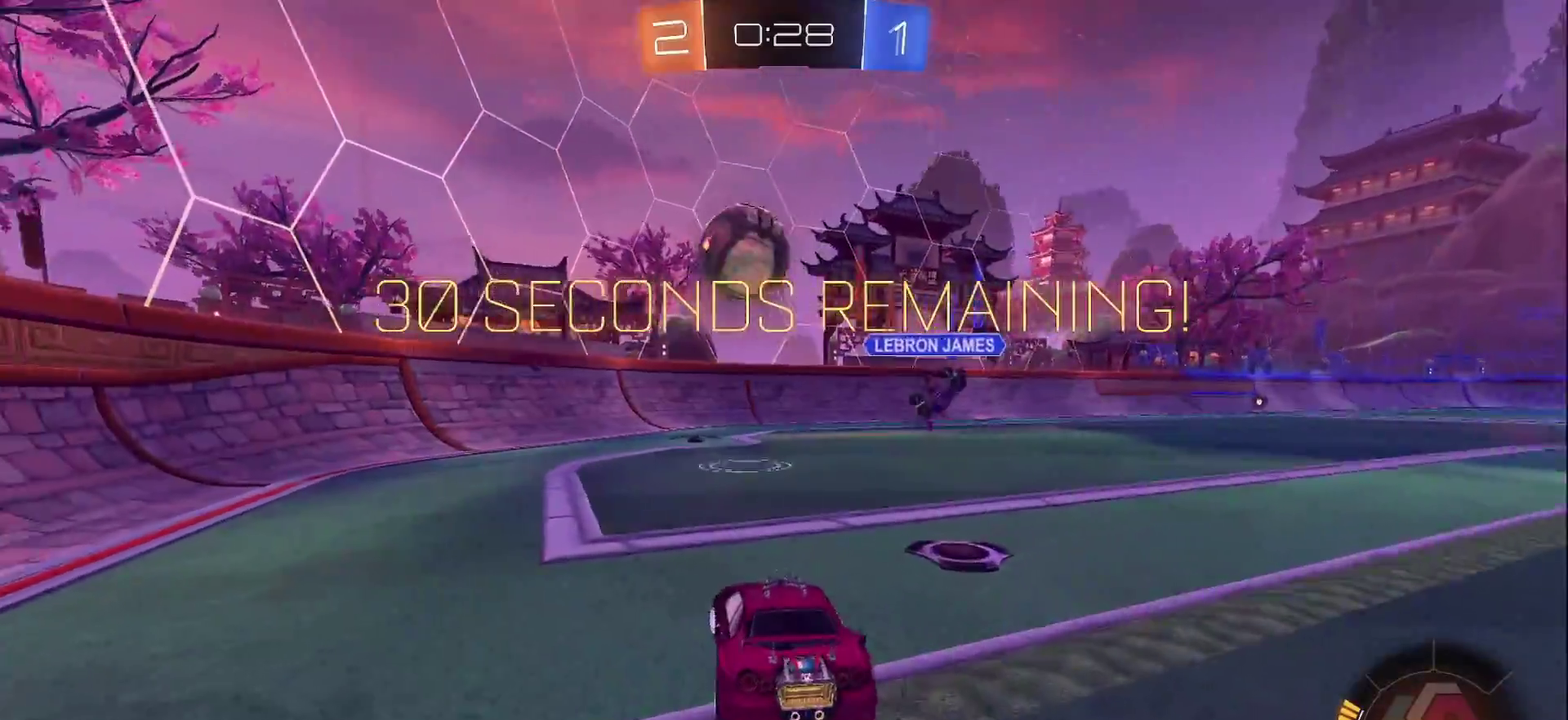
{"buttons": ["L2"], "left_stick": "left", "right_stick": "left", "events": [[283, "right_stick", "left"]]}
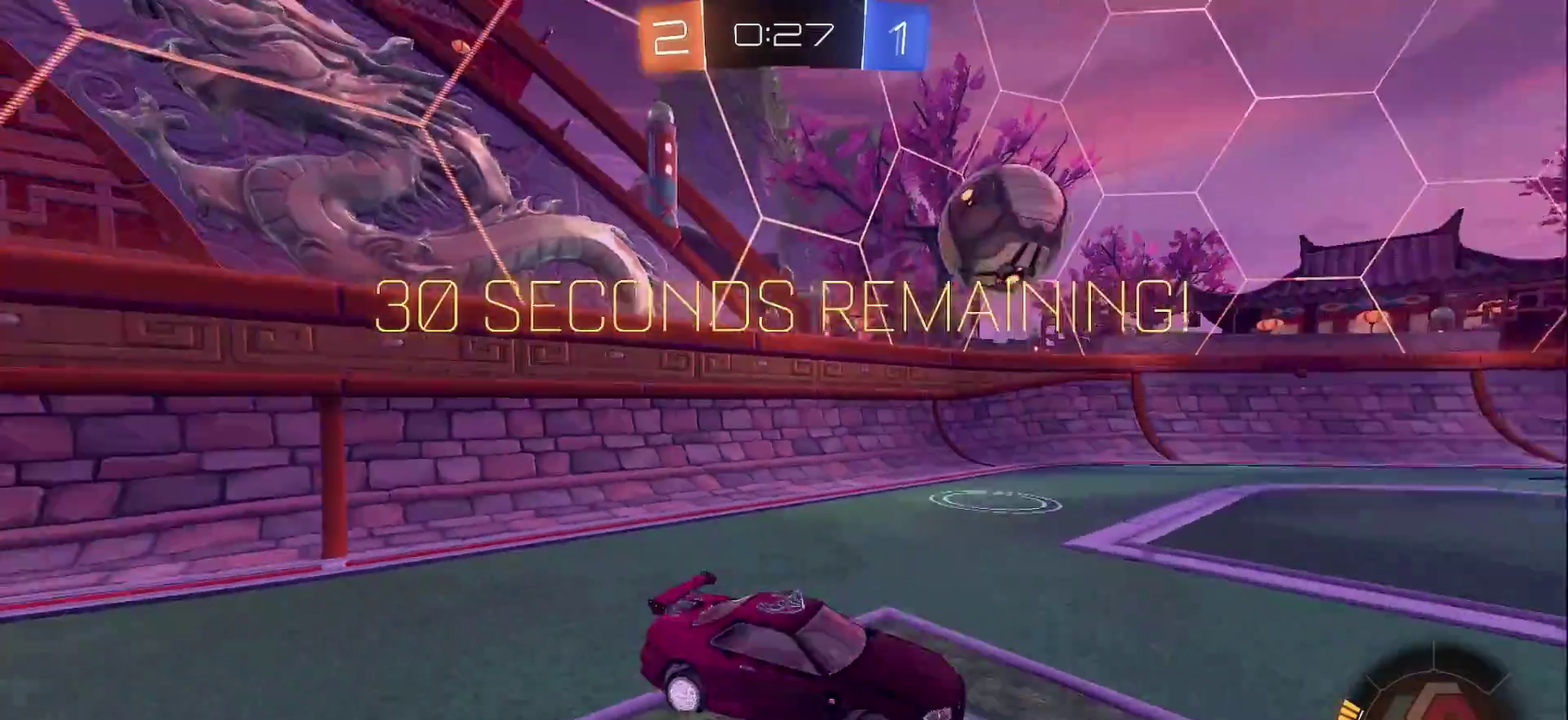
{"buttons": ["L2"], "left_stick": "down-left", "right_stick": "center", "events": [[200, "right_stick", "center"], [400, "CROSS", "down"], [483, "CROSS", "up"], [483, "left_stick", "down-left"]]}
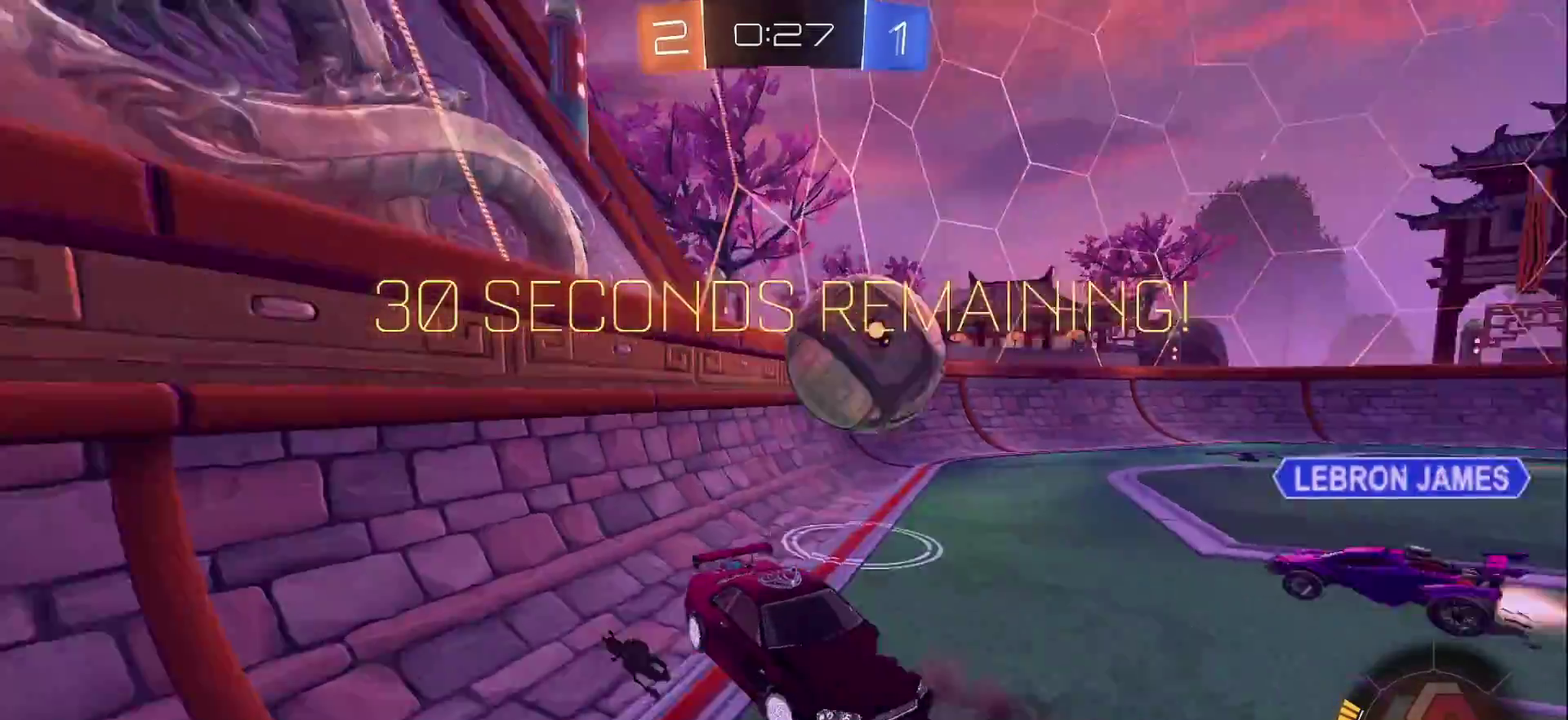
{"buttons": ["SQUARE"], "left_stick": "right", "right_stick": "center", "events": [[33, "CROSS", "down"], [167, "SQUARE", "down"], [250, "left_stick", "down"], [350, "CROSS", "up"], [350, "L2", "up"], [383, "left_stick", "center"], [500, "left_stick", "right"]]}
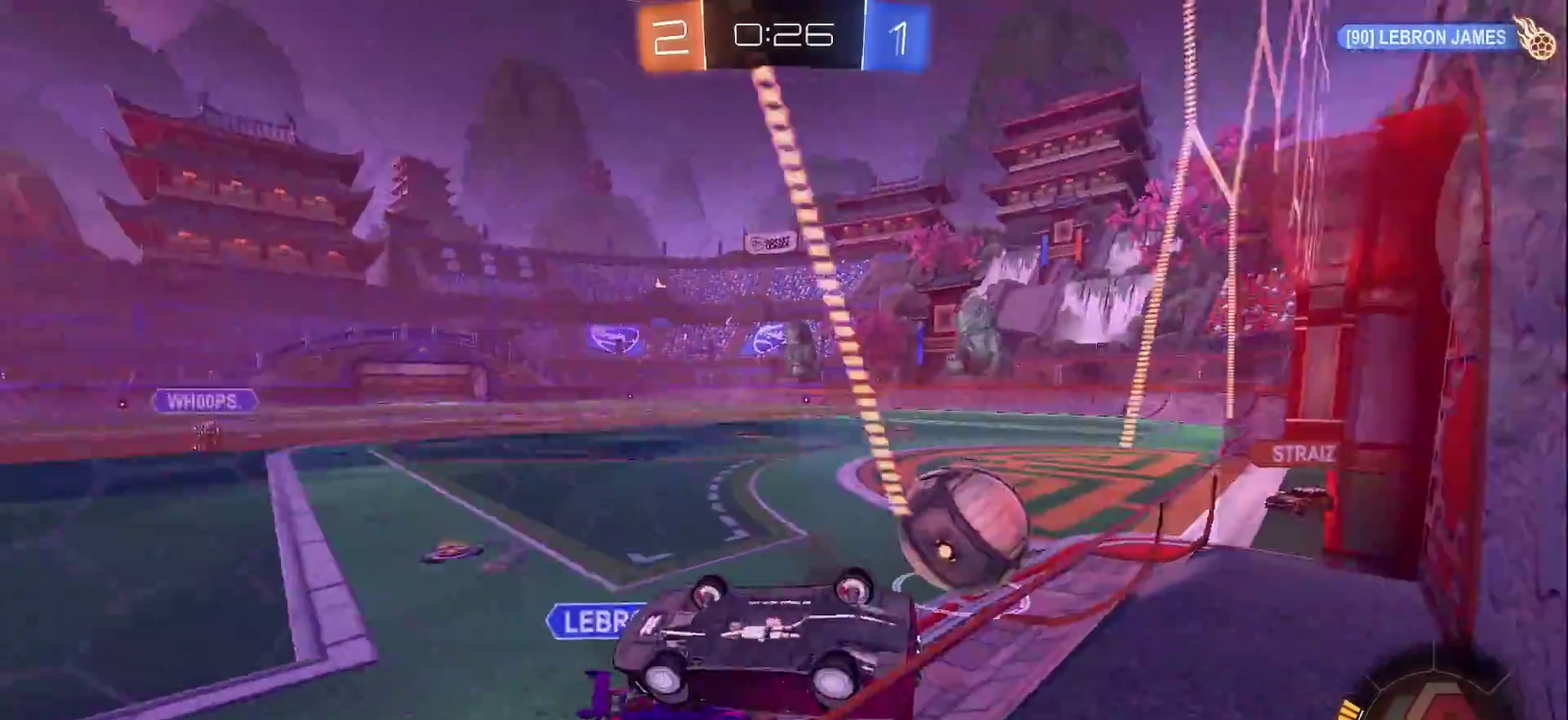
{"buttons": ["R2"], "left_stick": "center", "right_stick": "center", "events": [[83, "left_stick", "down-right"], [100, "R2", "down"], [150, "left_stick", "right"], [200, "SQUARE", "up"], [233, "left_stick", "center"]]}
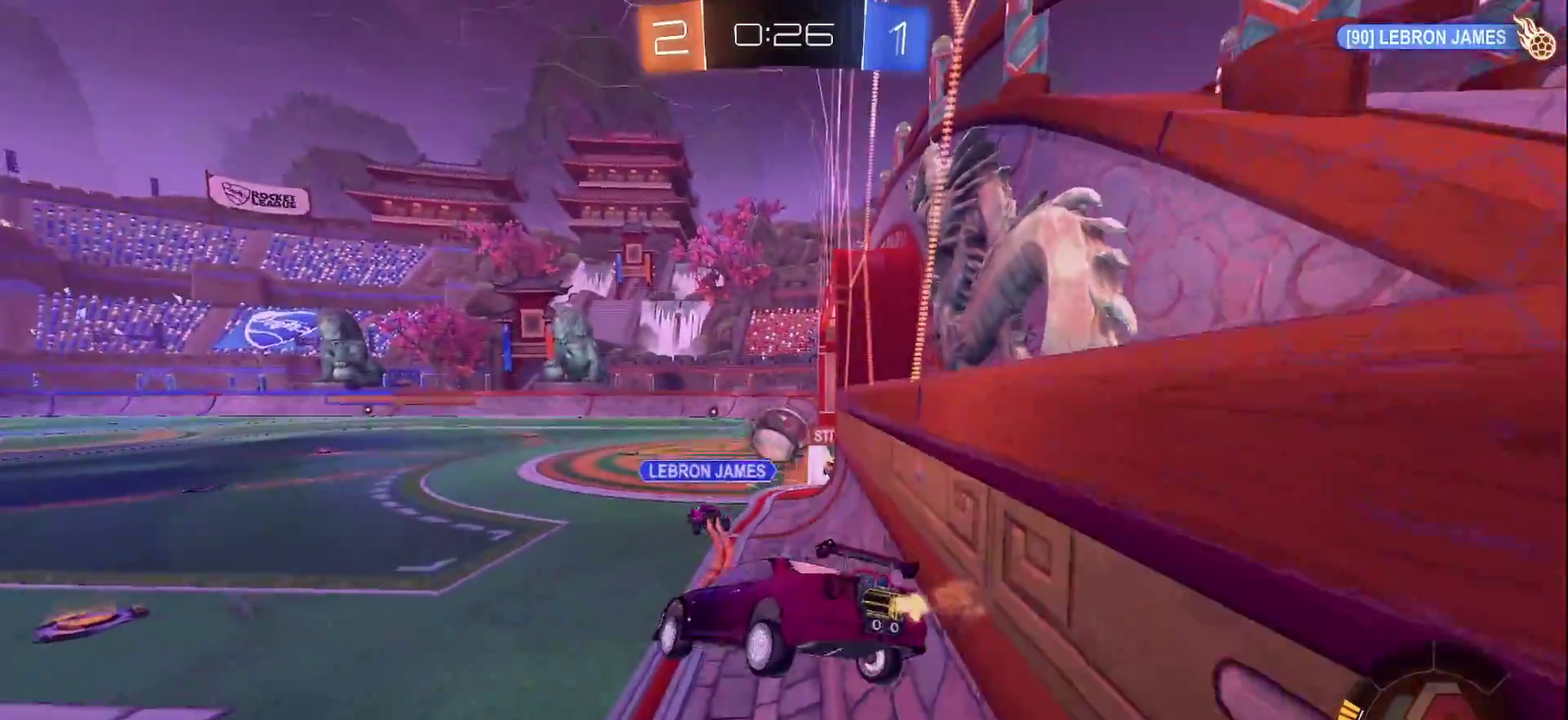
{"buttons": ["R2"], "left_stick": "center", "right_stick": "center", "events": [[117, "left_stick", "left"], [483, "left_stick", "center"]]}
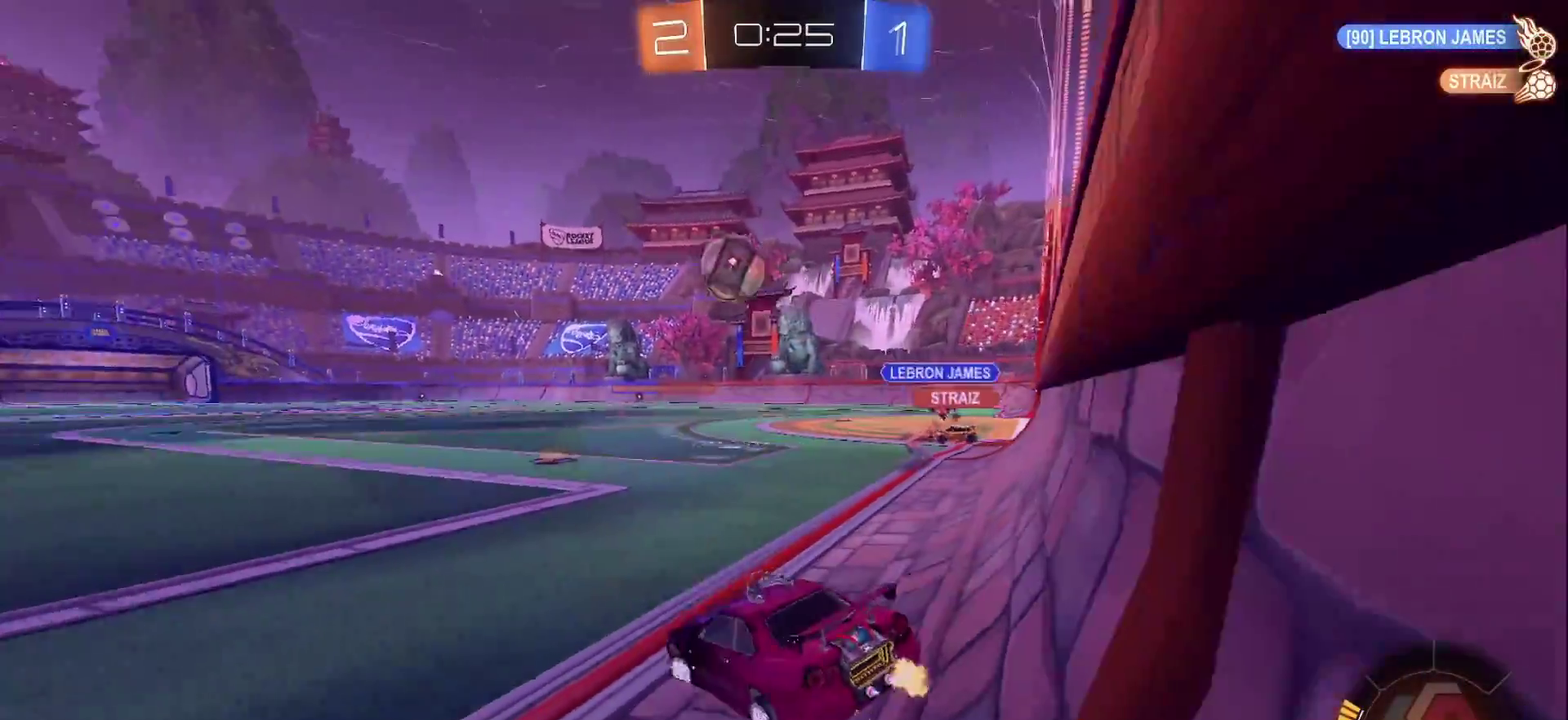
{"buttons": ["R2"], "left_stick": "right", "right_stick": "center", "events": [[67, "left_stick", "right"]]}
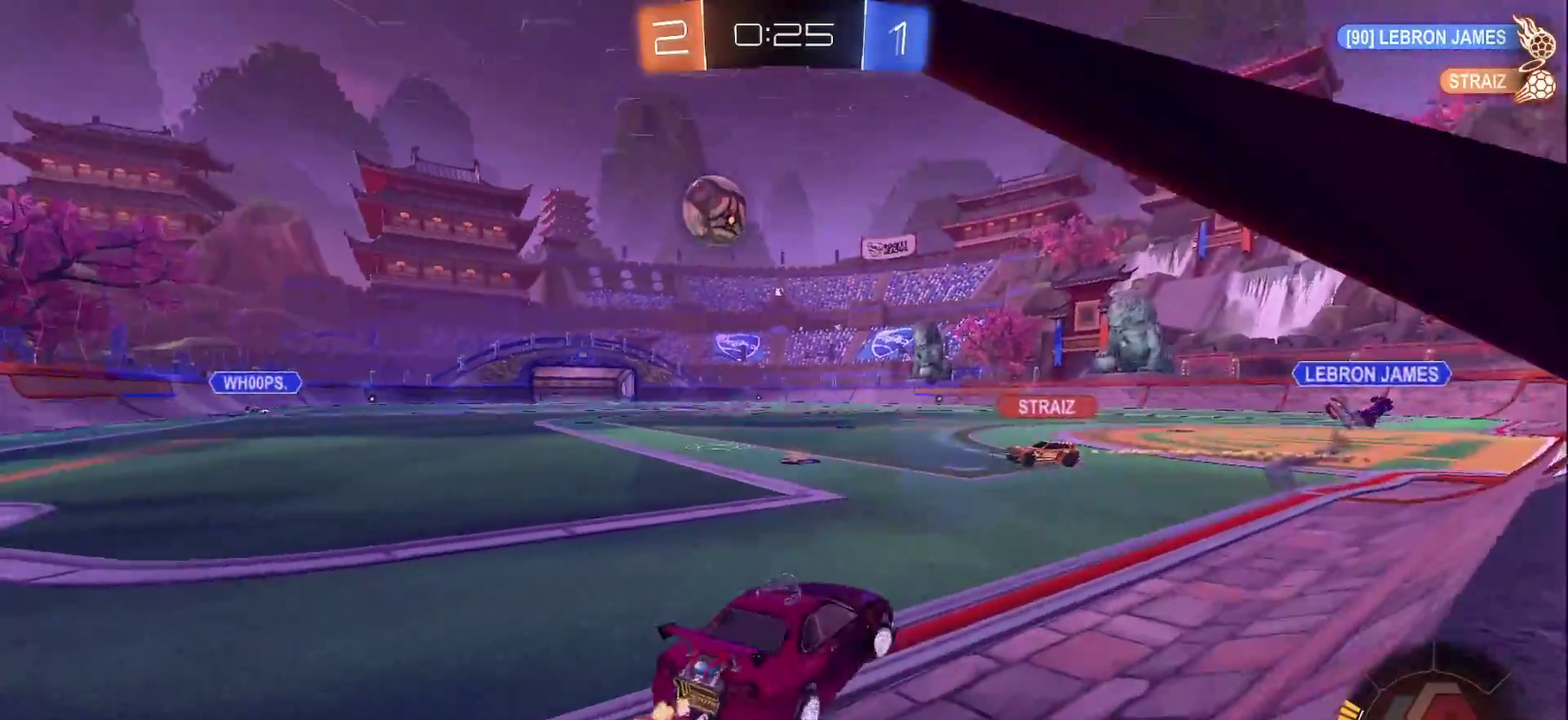
{"buttons": ["L2"], "left_stick": "left", "right_stick": "center", "events": [[67, "left_stick", "down-right"], [183, "R2", "up"], [217, "left_stick", "center"], [233, "L2", "down"], [300, "left_stick", "left"], [350, "L2", "up"], [367, "R2", "down"], [433, "L2", "down"], [433, "R2", "up"]]}
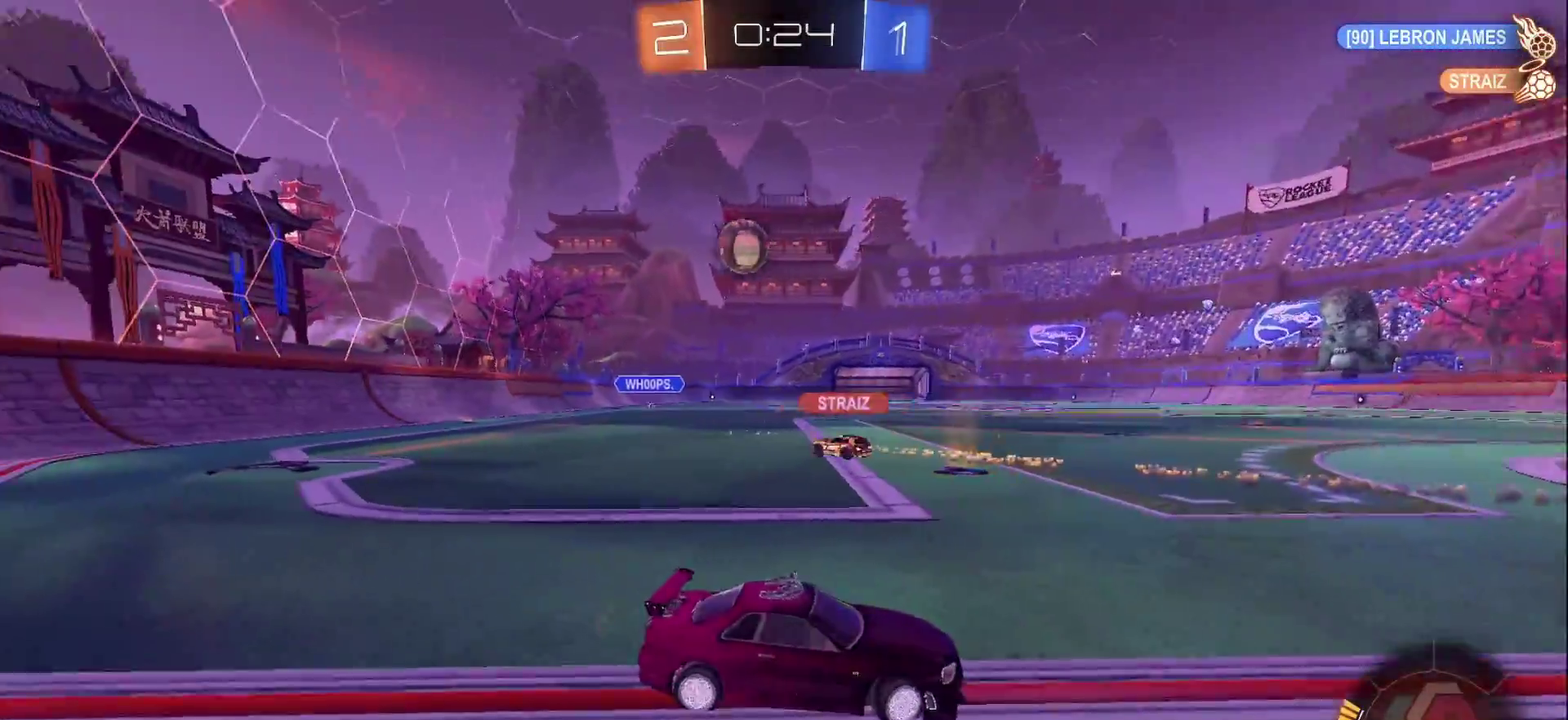
{"buttons": ["L2", "R2"], "left_stick": "left", "right_stick": "center", "events": [[67, "left_stick", "down-right"], [133, "left_stick", "right"], [467, "left_stick", "left"], [483, "R2", "down"]]}
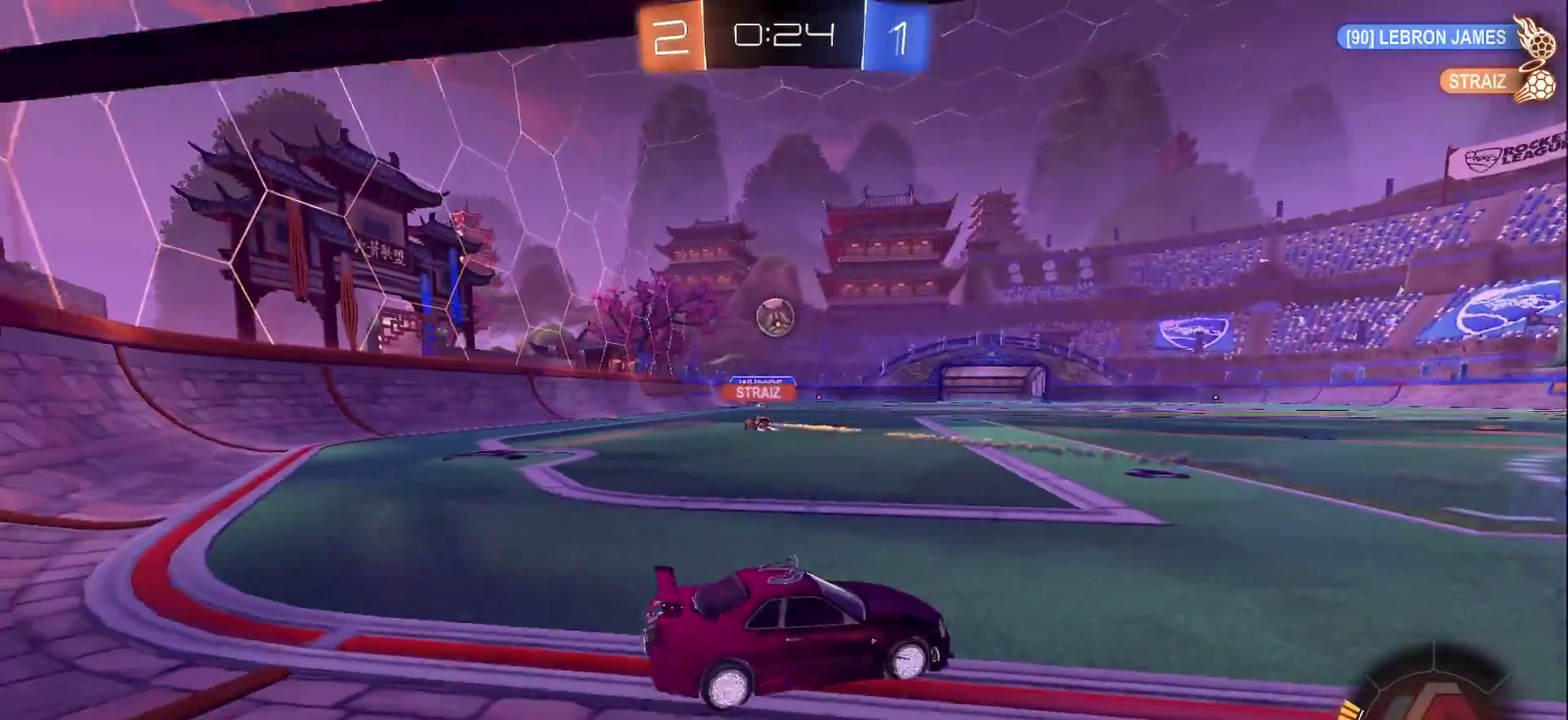
{"buttons": ["R2"], "left_stick": "left", "right_stick": "center", "events": [[17, "L2", "up"], [50, "left_stick", "down-left"], [100, "left_stick", "center"], [283, "left_stick", "left"]]}
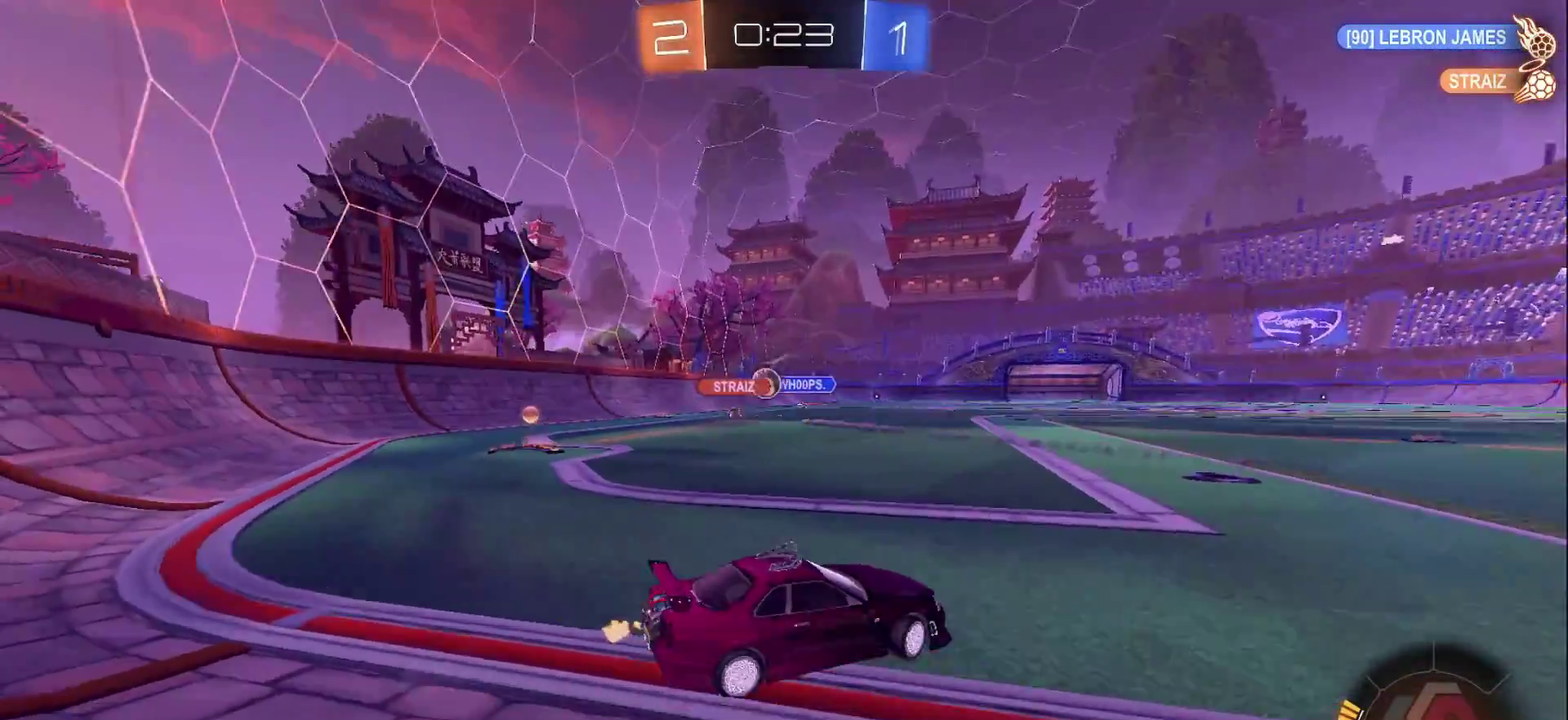
{"buttons": ["R2"], "left_stick": "left", "right_stick": "center", "events": [[33, "left_stick", "center"], [300, "left_stick", "right"], [383, "left_stick", "center"], [433, "left_stick", "left"]]}
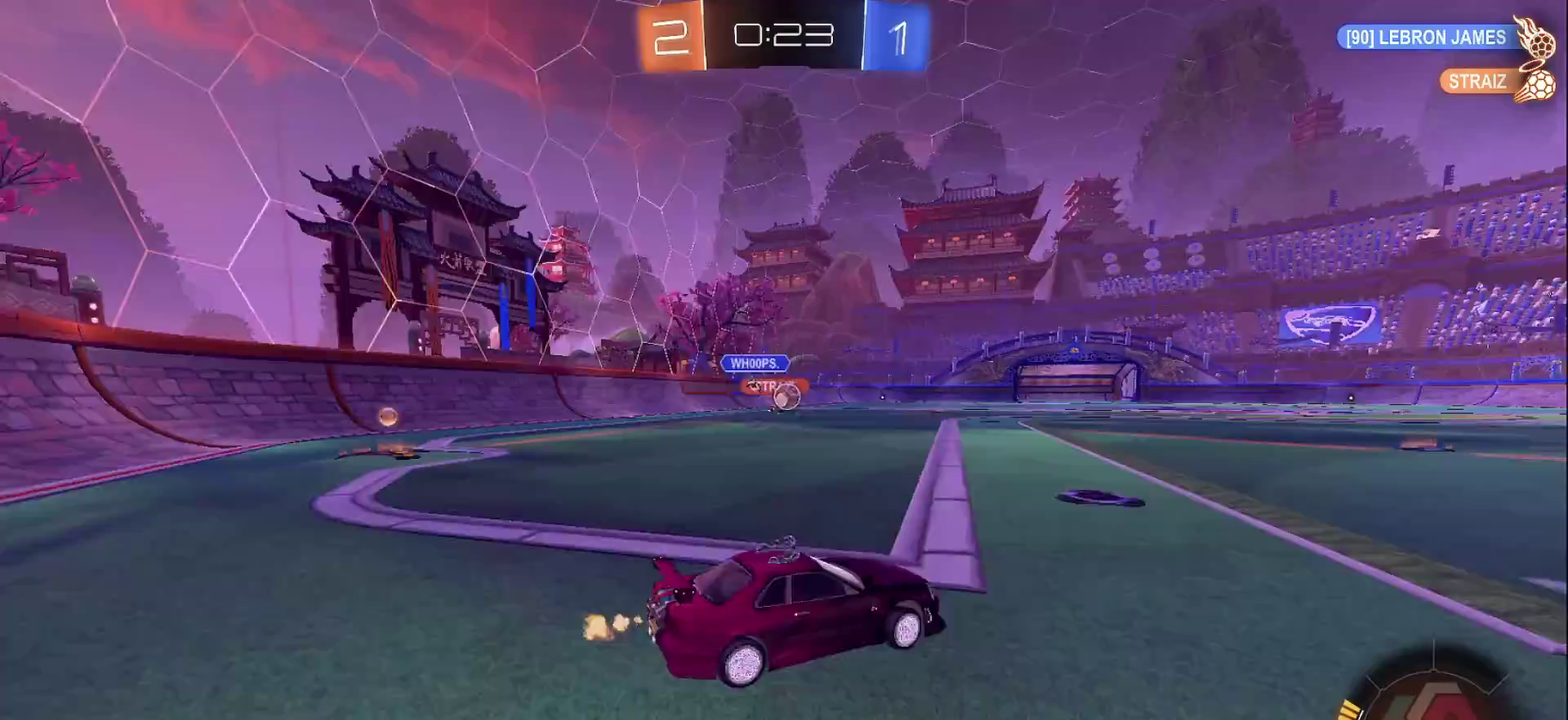
{"buttons": ["R2"], "left_stick": "center", "right_stick": "center", "events": [[117, "left_stick", "center"]]}
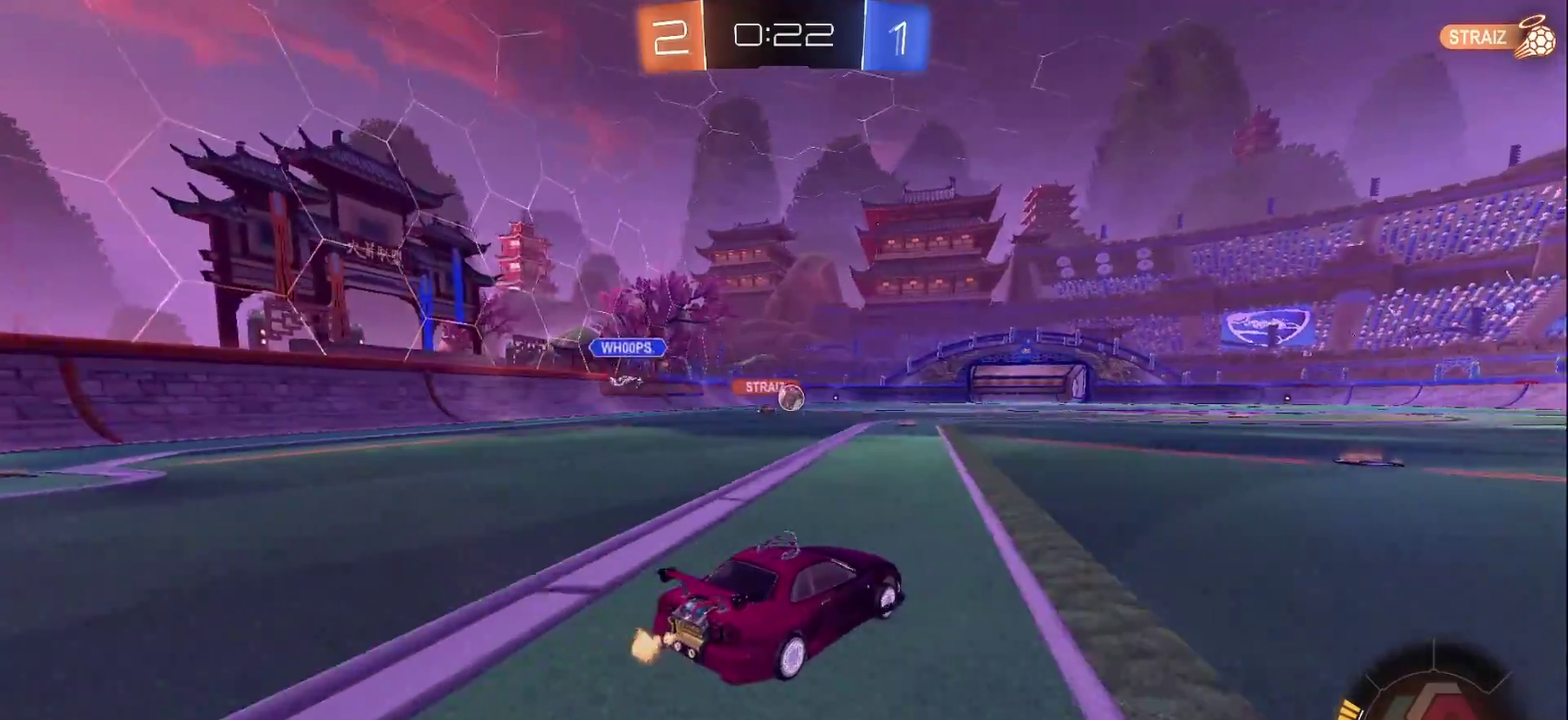
{"buttons": ["CIRCLE", "R2"], "left_stick": "center", "right_stick": "center", "events": [[67, "CIRCLE", "down"], [200, "left_stick", "right"], [300, "TRIANGLE", "down"], [383, "left_stick", "center"], [433, "TRIANGLE", "up"]]}